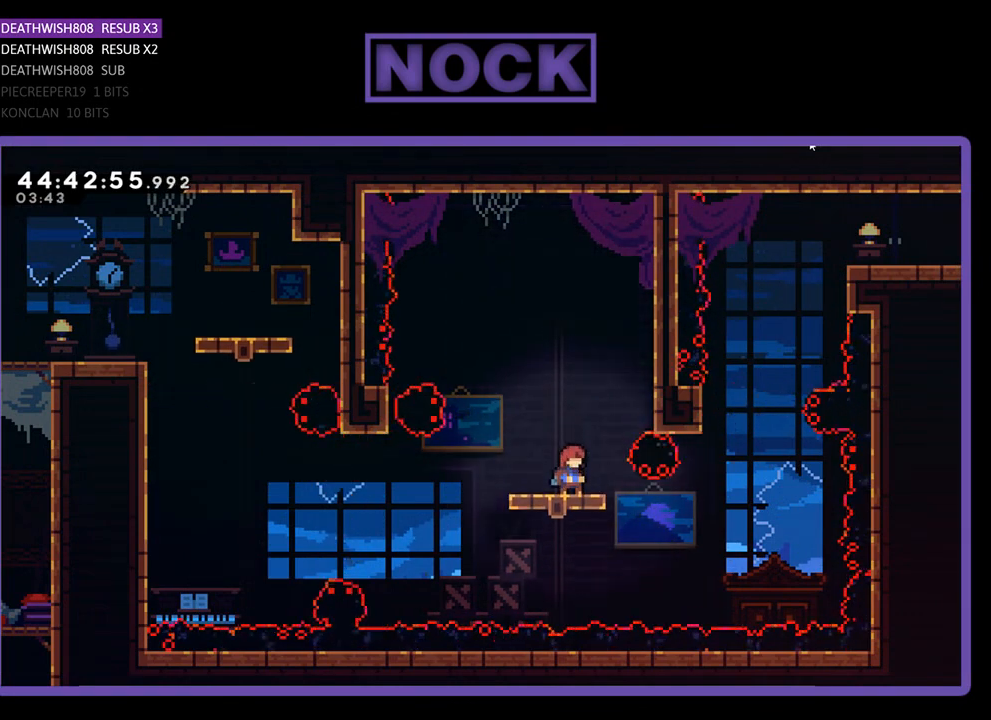
Gameplay with a controller (PlayStation layout); each line is a JSON object with the inputs held at the frame after it. "events" lists button and stick changes between this image and that frame as [ms after this image, input, new state], when the widget could be followed in between. Not read: left_stick right_stick.
{"buttons": ["R2", "DPAD_RIGHT"], "events": [[167, "DPAD_RIGHT", "down"], [267, "CROSS", "down"], [467, "CROSS", "up"]]}
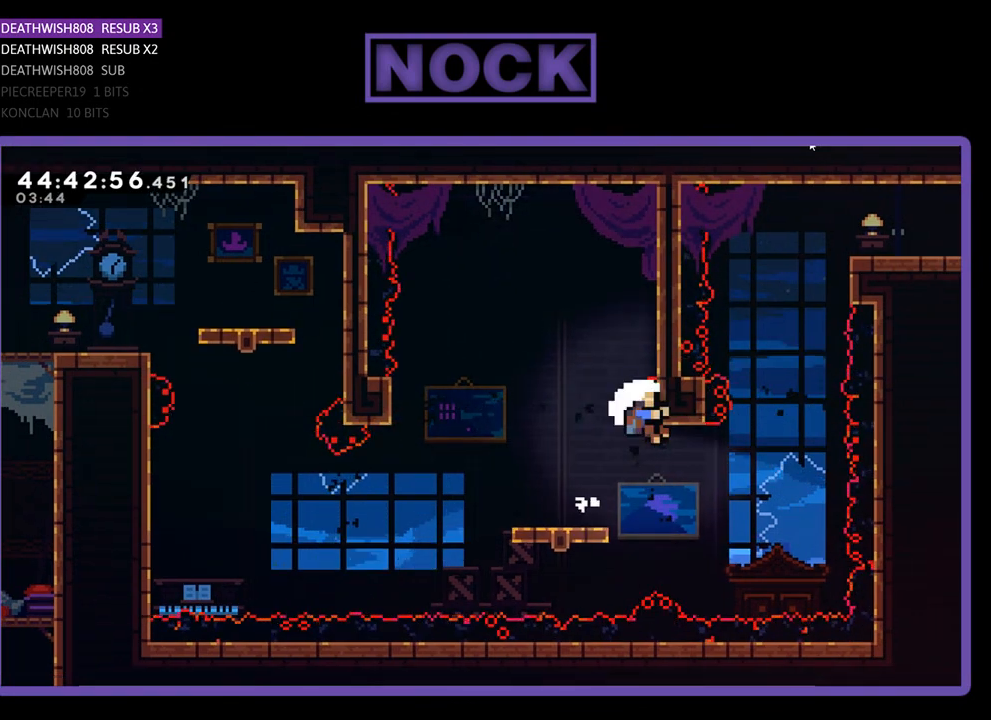
{"buttons": [], "events": [[67, "DPAD_RIGHT", "up"], [267, "DPAD_RIGHT", "down"], [433, "DPAD_RIGHT", "up"], [500, "R2", "up"]]}
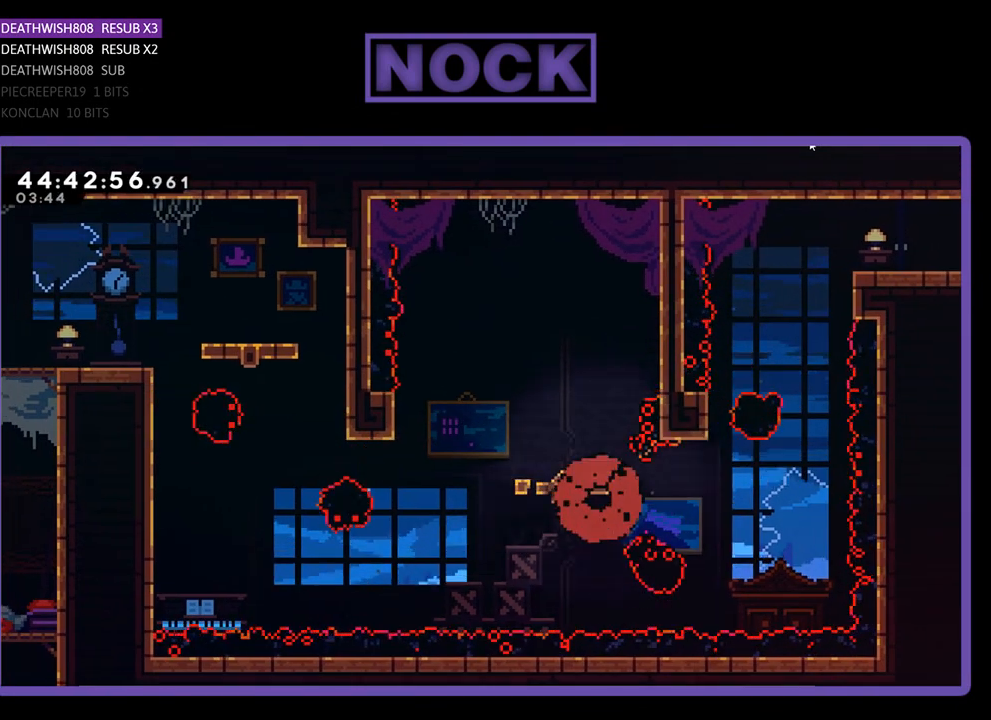
{"buttons": [], "events": []}
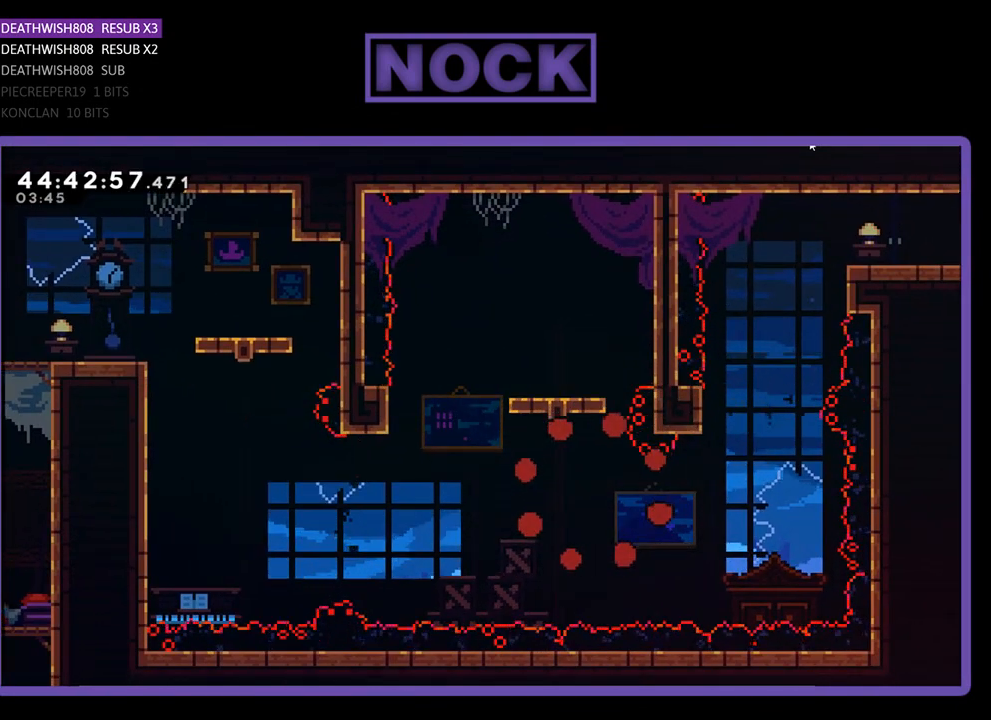
{"buttons": [], "events": []}
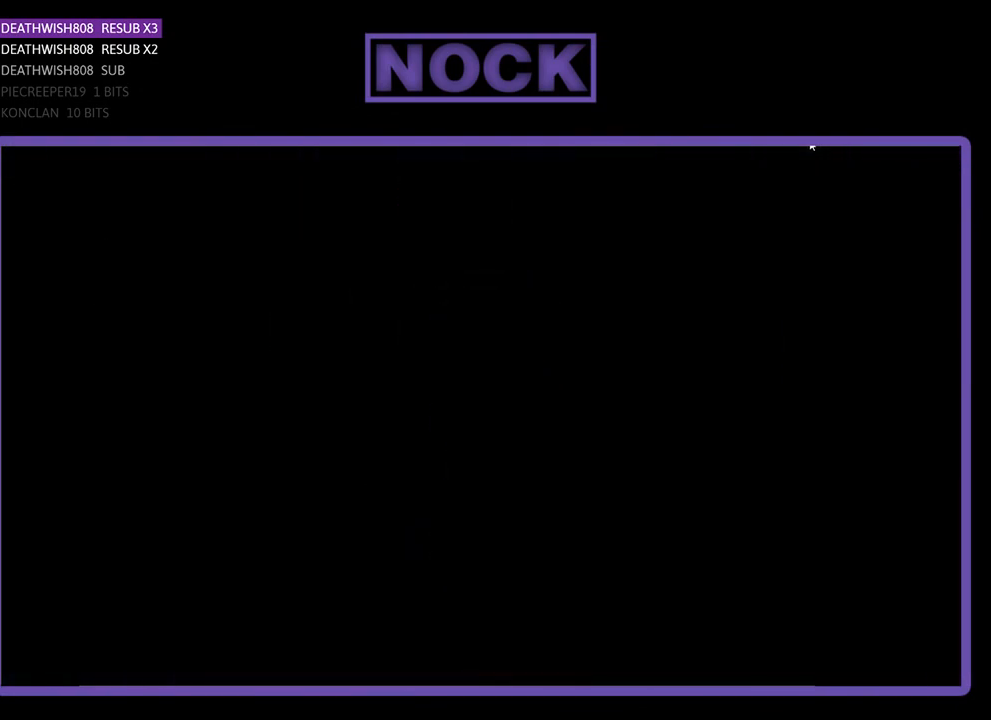
{"buttons": ["R2", "DPAD_RIGHT"], "events": [[300, "R2", "down"], [433, "DPAD_RIGHT", "down"]]}
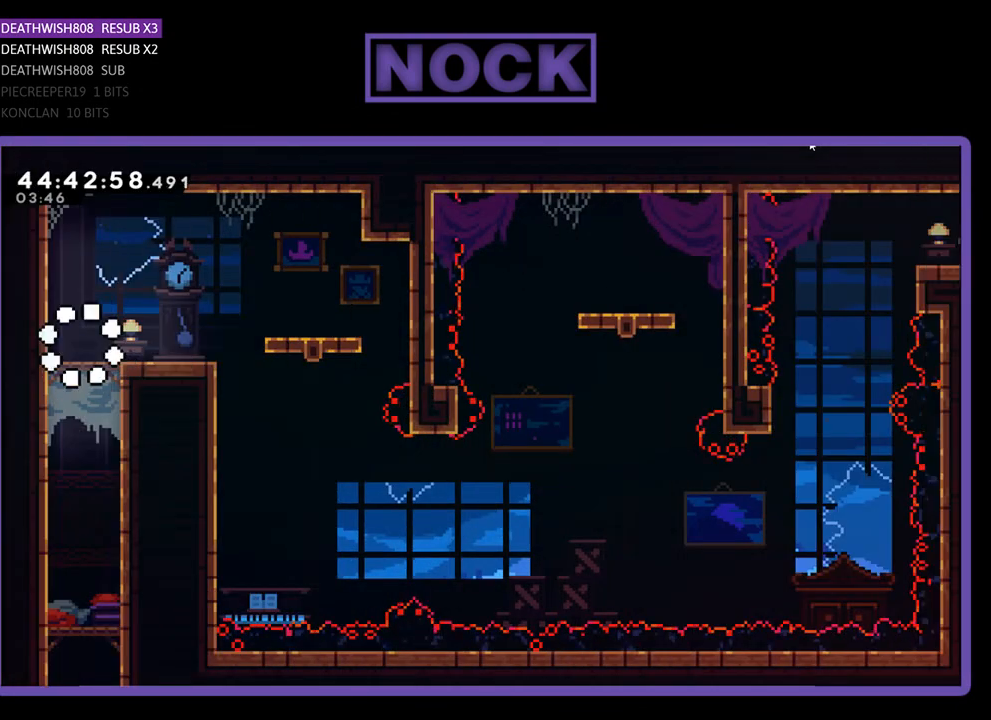
{"buttons": ["R2", "DPAD_RIGHT"], "events": []}
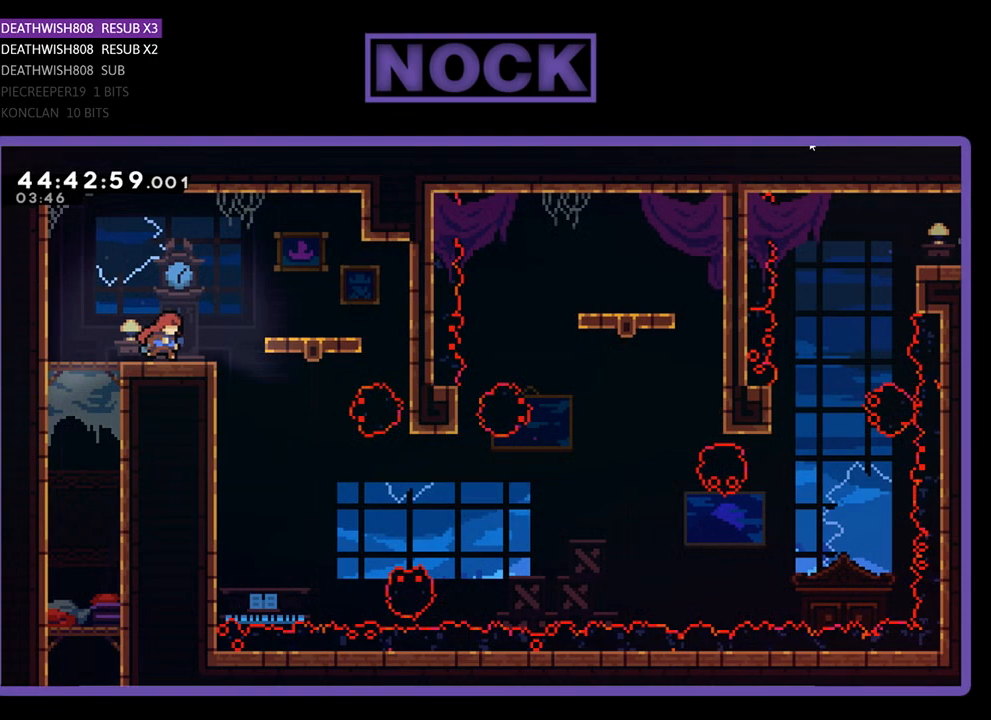
{"buttons": ["R2"], "events": [[100, "CROSS", "down"], [267, "CROSS", "up"], [300, "DPAD_RIGHT", "up"]]}
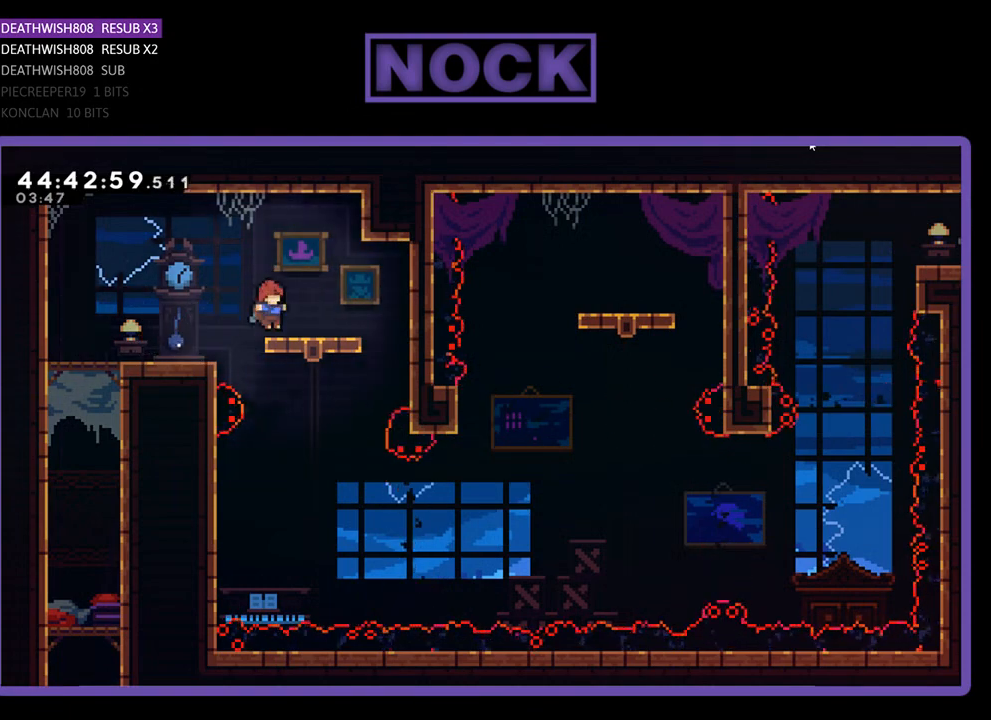
{"buttons": ["R2", "DPAD_DOWN"], "events": [[33, "DPAD_RIGHT", "down"], [167, "DPAD_RIGHT", "up"], [300, "DPAD_DOWN", "down"]]}
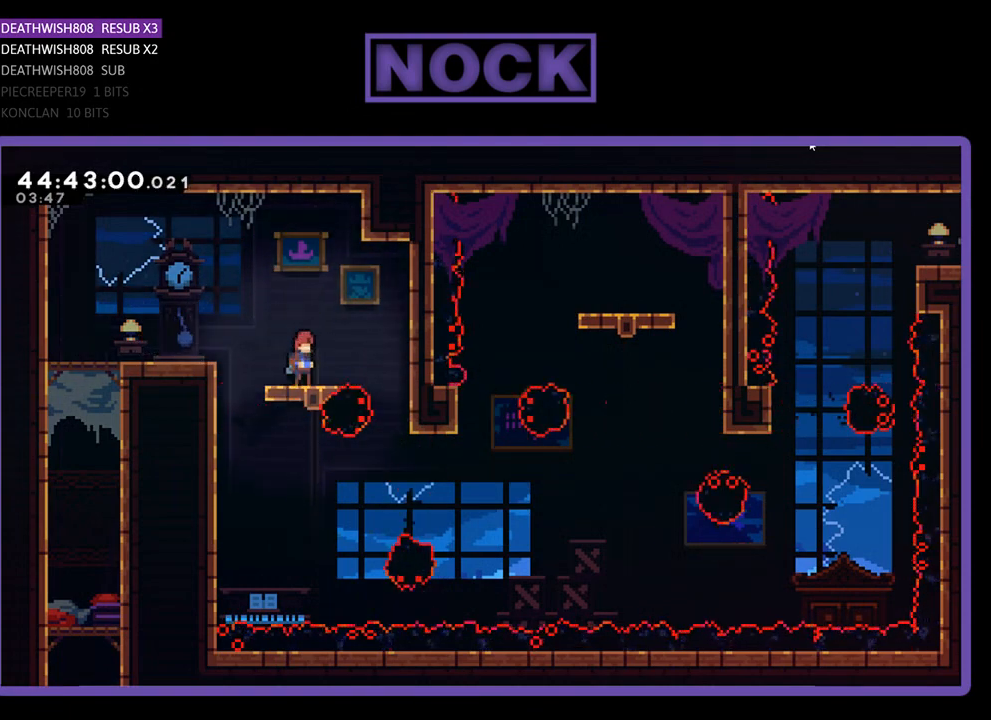
{"buttons": ["R2", "DPAD_DOWN"], "events": [[33, "DPAD_DOWN", "up"], [200, "DPAD_DOWN", "down"]]}
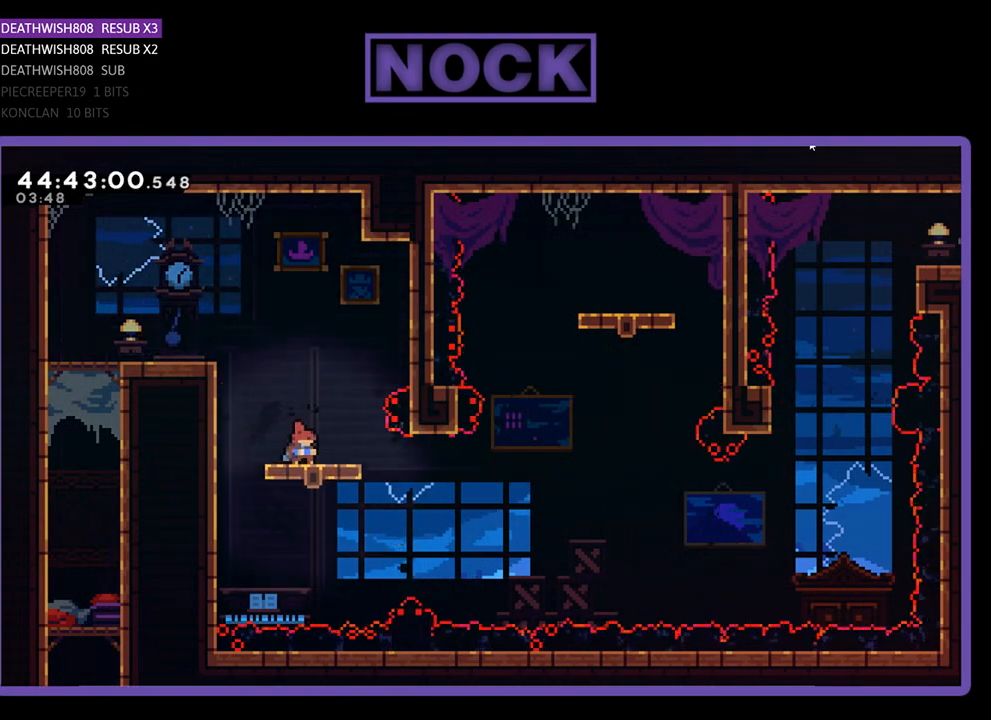
{"buttons": ["R2"], "events": [[67, "DPAD_DOWN", "up"]]}
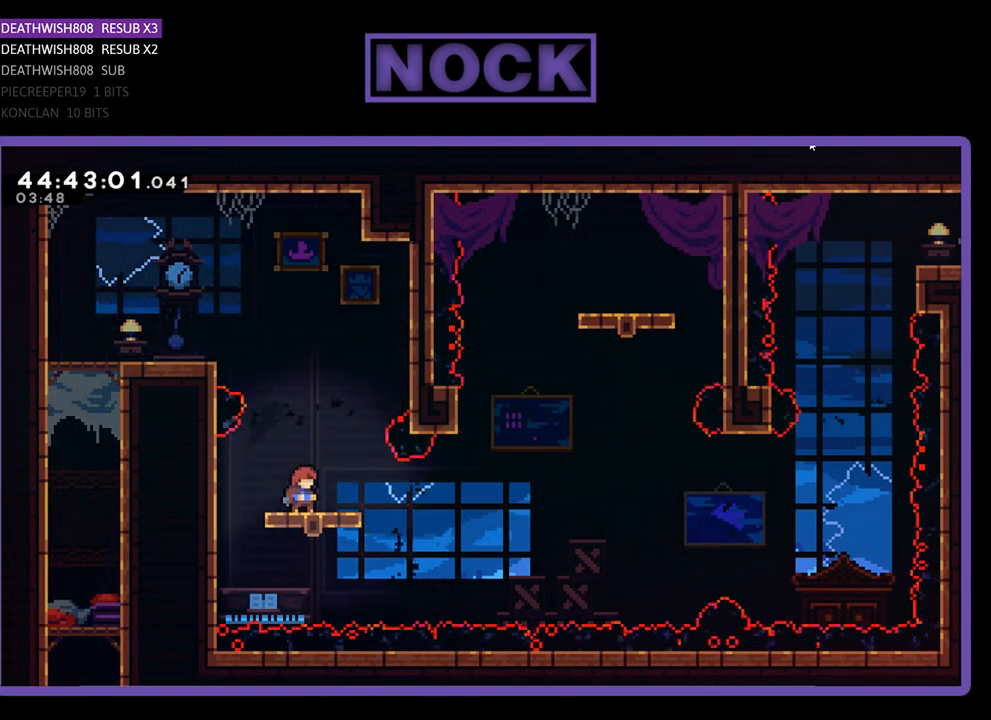
{"buttons": ["R2"], "events": []}
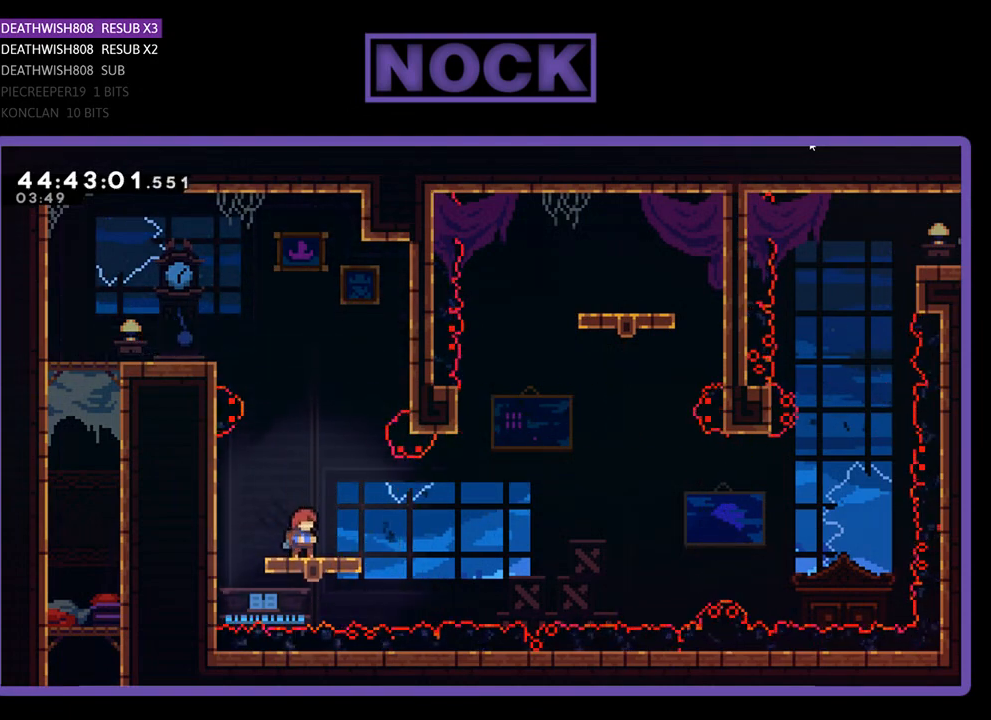
{"buttons": ["CROSS", "R2", "DPAD_RIGHT"], "events": [[233, "DPAD_RIGHT", "down"], [400, "CROSS", "down"]]}
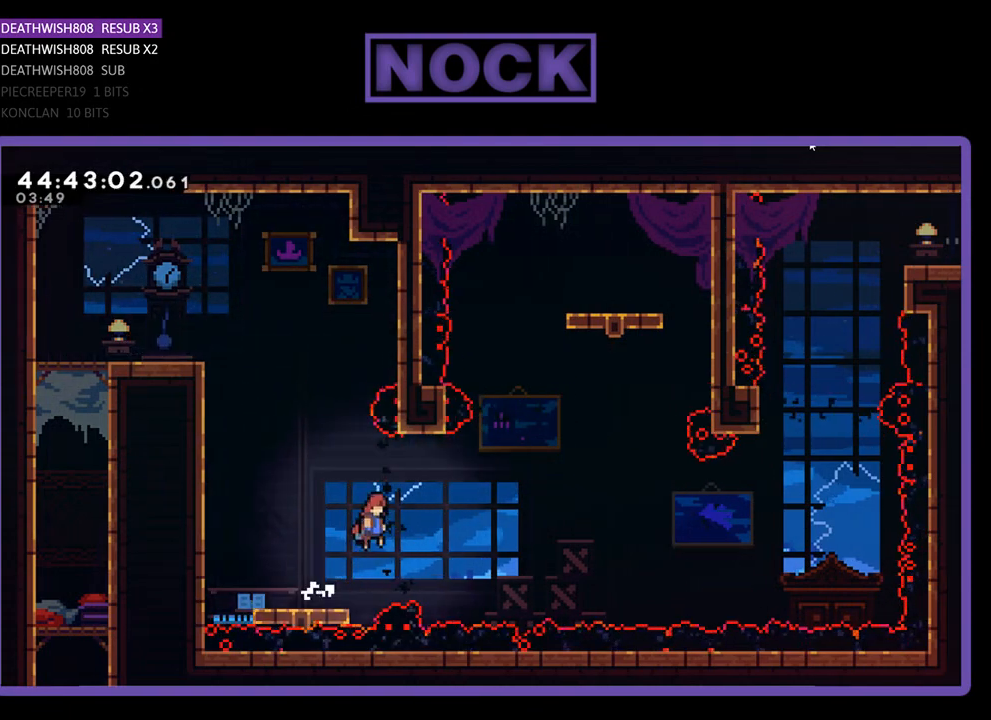
{"buttons": ["R2", "DPAD_UP"], "events": [[267, "DPAD_RIGHT", "up"], [333, "CROSS", "up"], [400, "DPAD_UP", "down"]]}
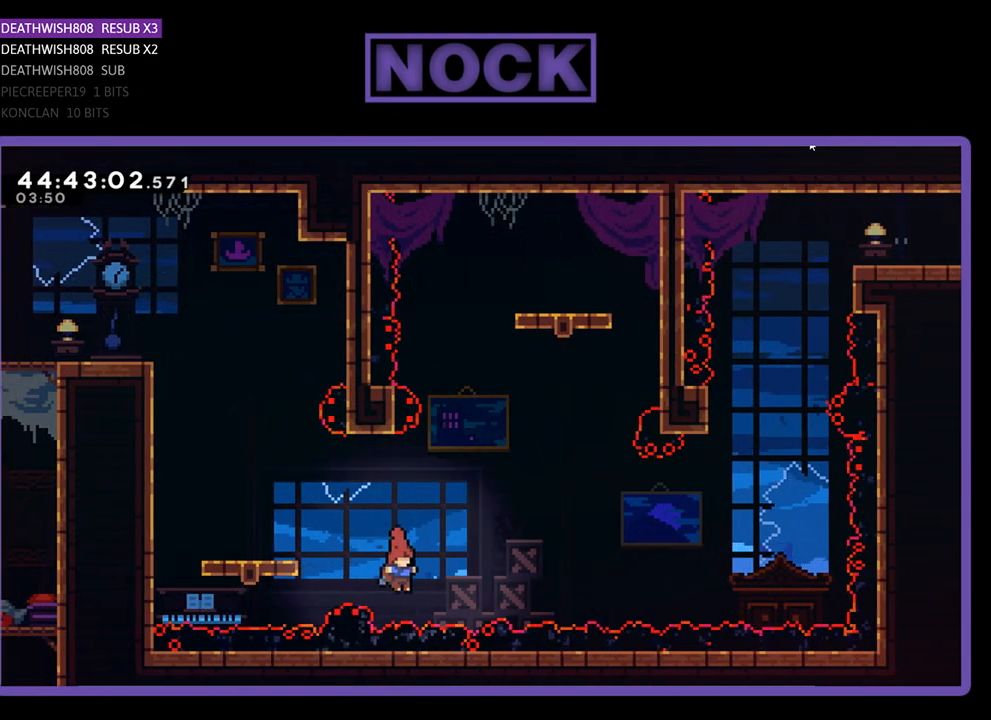
{"buttons": ["CROSS", "R2", "DPAD_UP", "DPAD_RIGHT"], "events": [[33, "CIRCLE", "down"], [300, "CIRCLE", "up"], [400, "CROSS", "down"], [433, "DPAD_RIGHT", "down"]]}
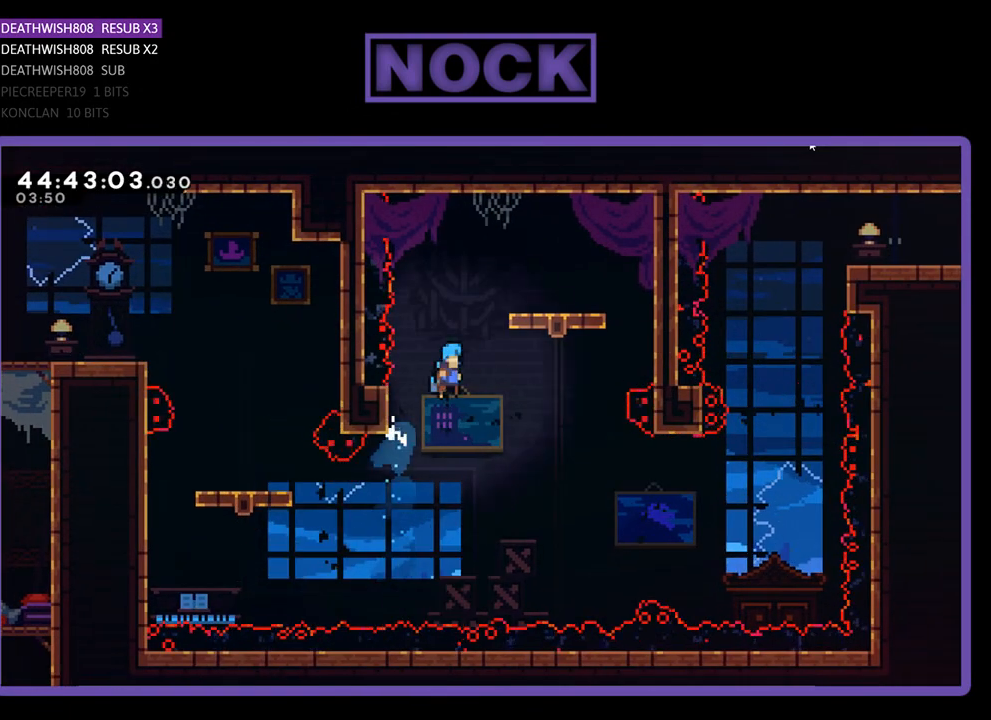
{"buttons": ["R2"], "events": [[367, "DPAD_RIGHT", "up"], [400, "CROSS", "up"], [400, "DPAD_UP", "up"]]}
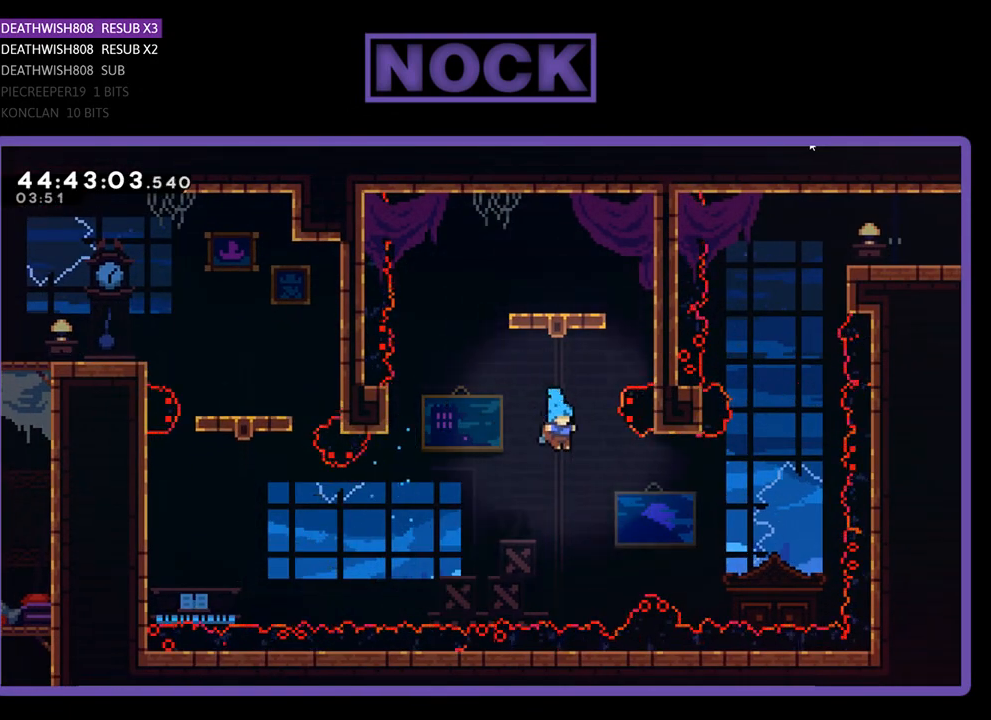
{"buttons": [], "events": [[100, "R2", "up"]]}
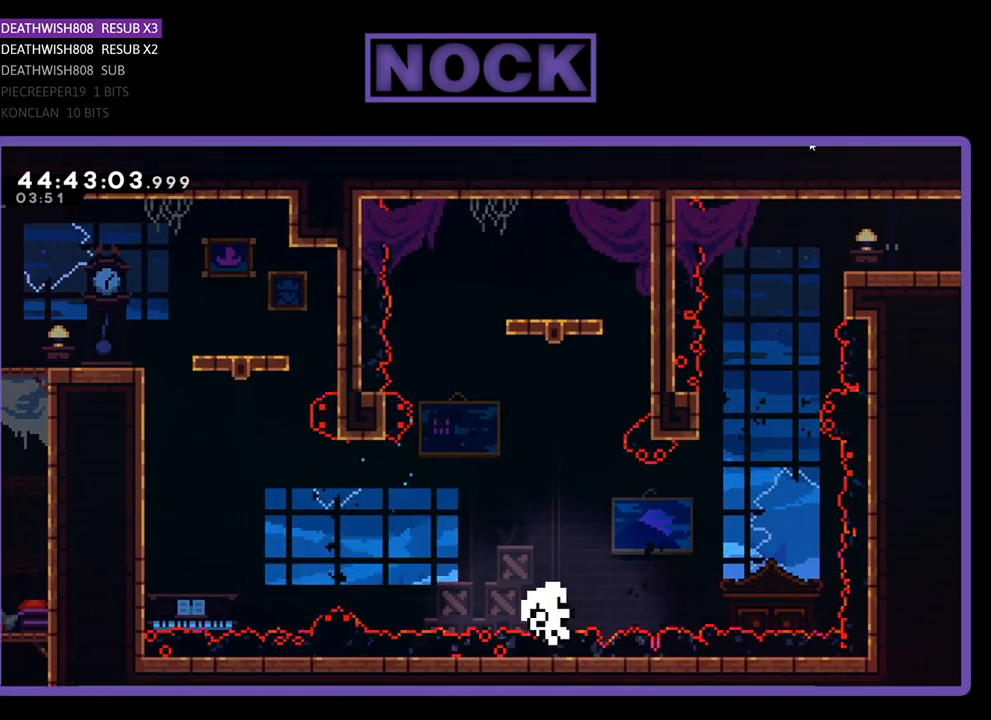
{"buttons": [], "events": []}
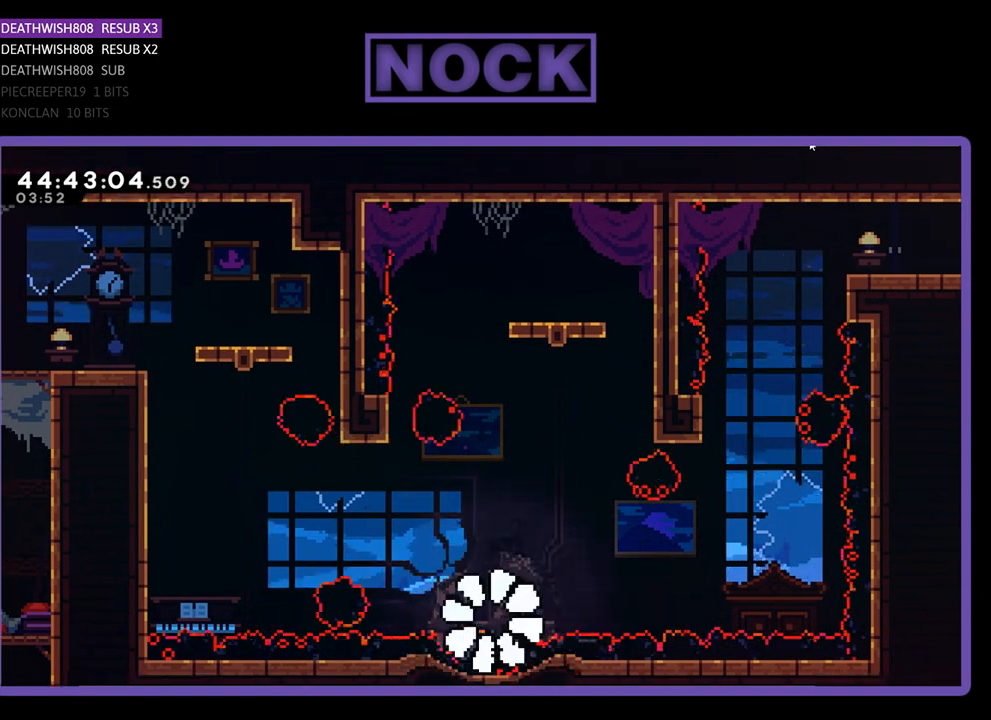
{"buttons": [], "events": []}
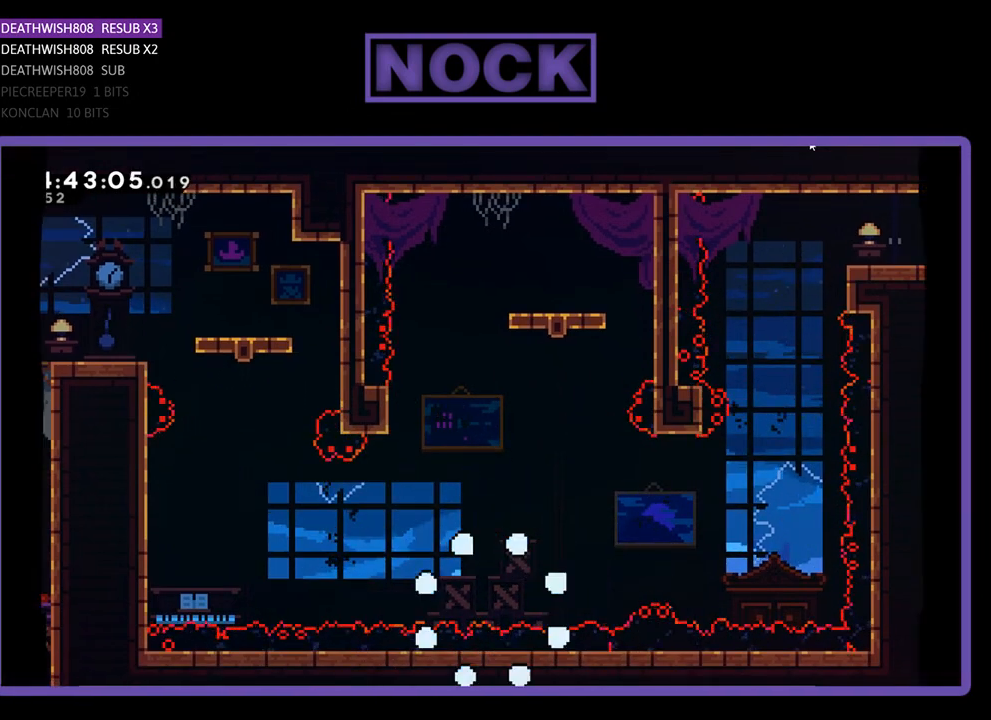
{"buttons": ["R2"], "events": [[233, "R2", "down"]]}
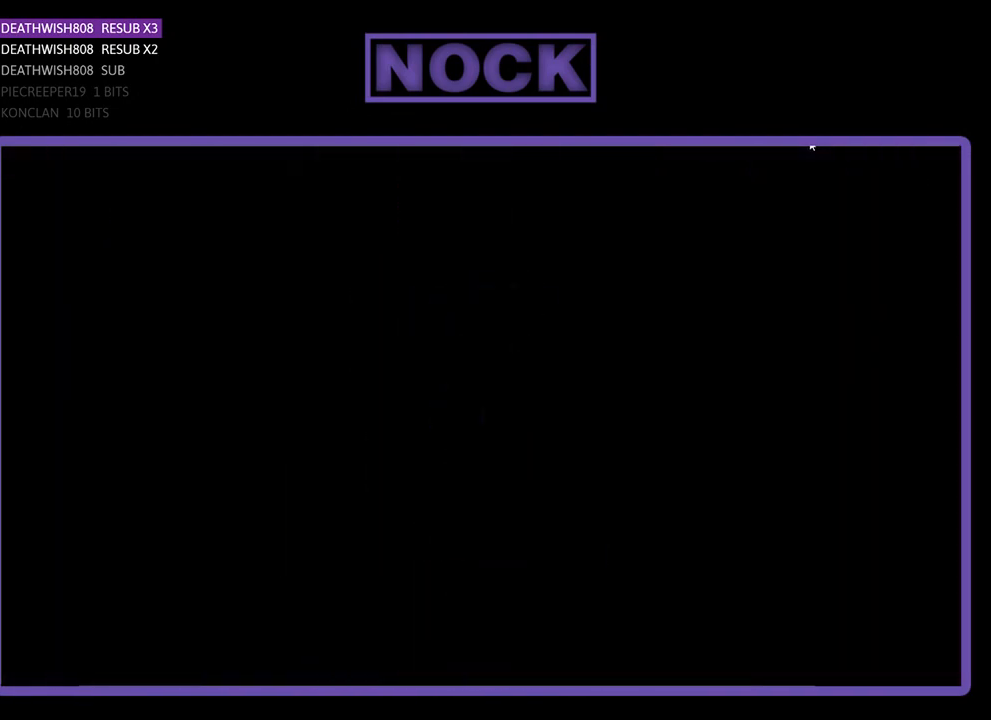
{"buttons": ["R2", "DPAD_RIGHT"], "events": [[267, "DPAD_RIGHT", "down"]]}
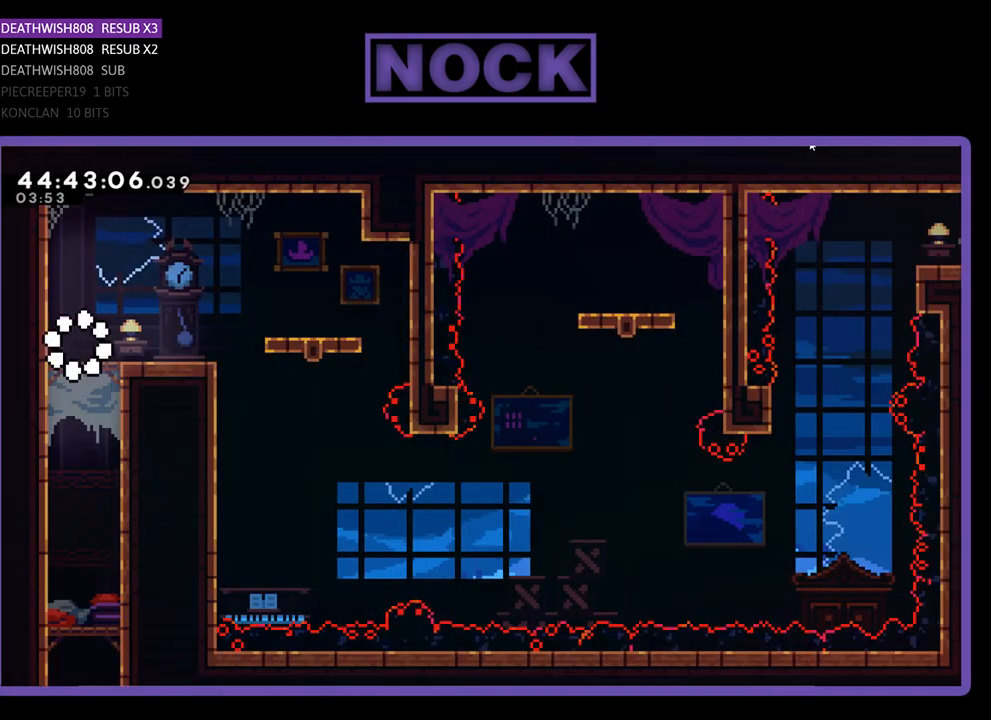
{"buttons": ["R2", "DPAD_RIGHT"], "events": []}
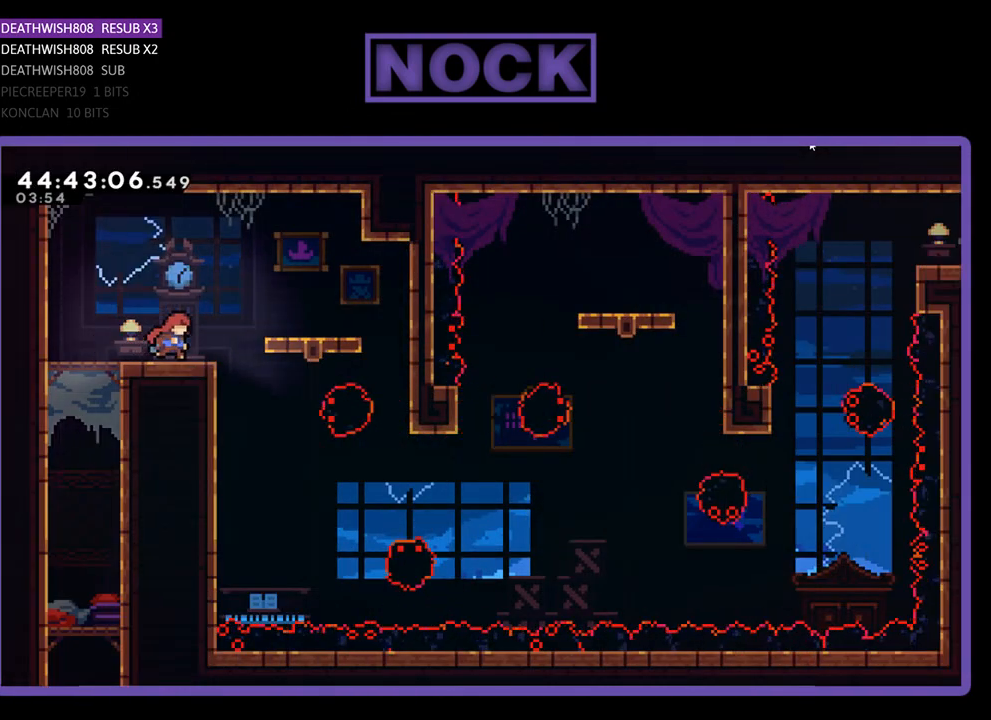
{"buttons": ["R2"], "events": [[167, "CROSS", "down"], [300, "CROSS", "up"], [467, "DPAD_RIGHT", "up"]]}
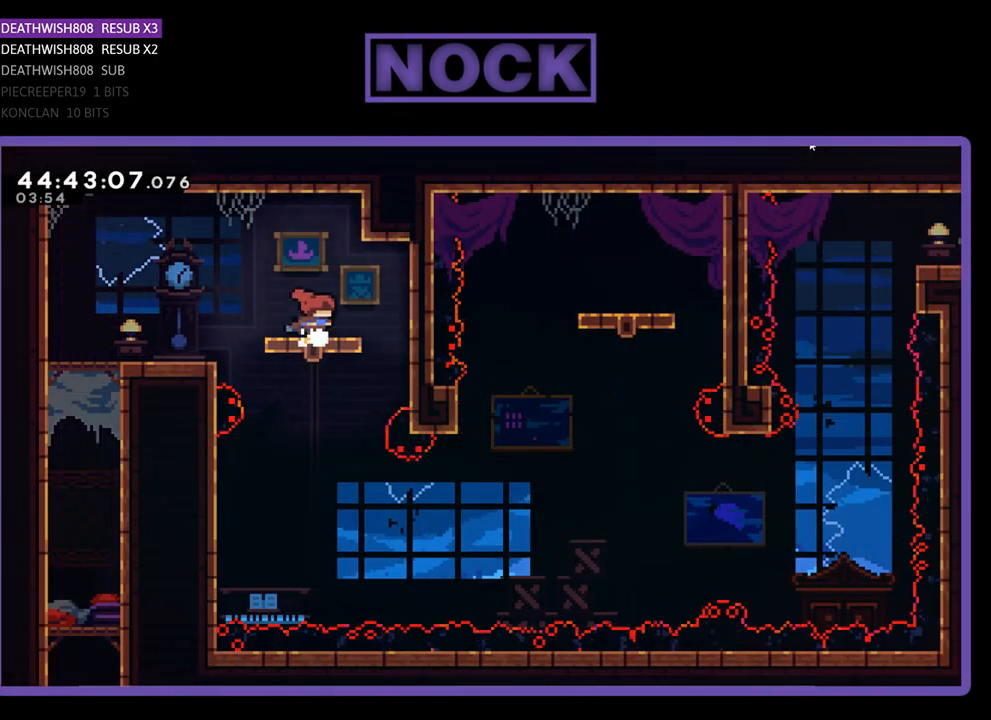
{"buttons": ["R2"], "events": [[67, "DPAD_DOWN", "down"], [300, "DPAD_DOWN", "up"]]}
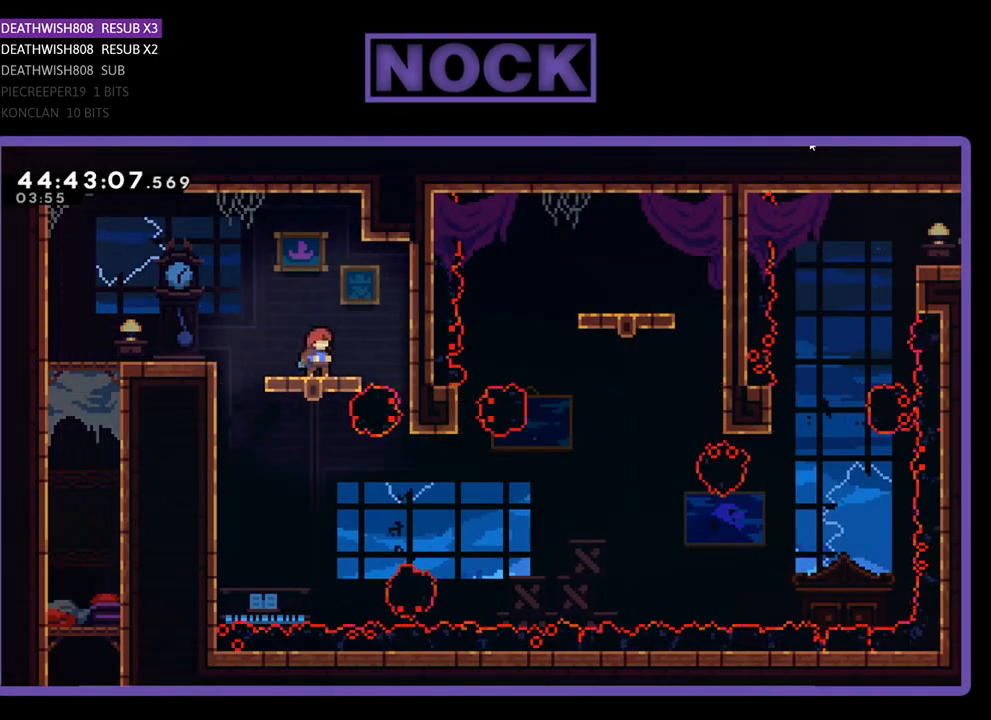
{"buttons": ["R2", "DPAD_DOWN"], "events": [[100, "DPAD_DOWN", "down"]]}
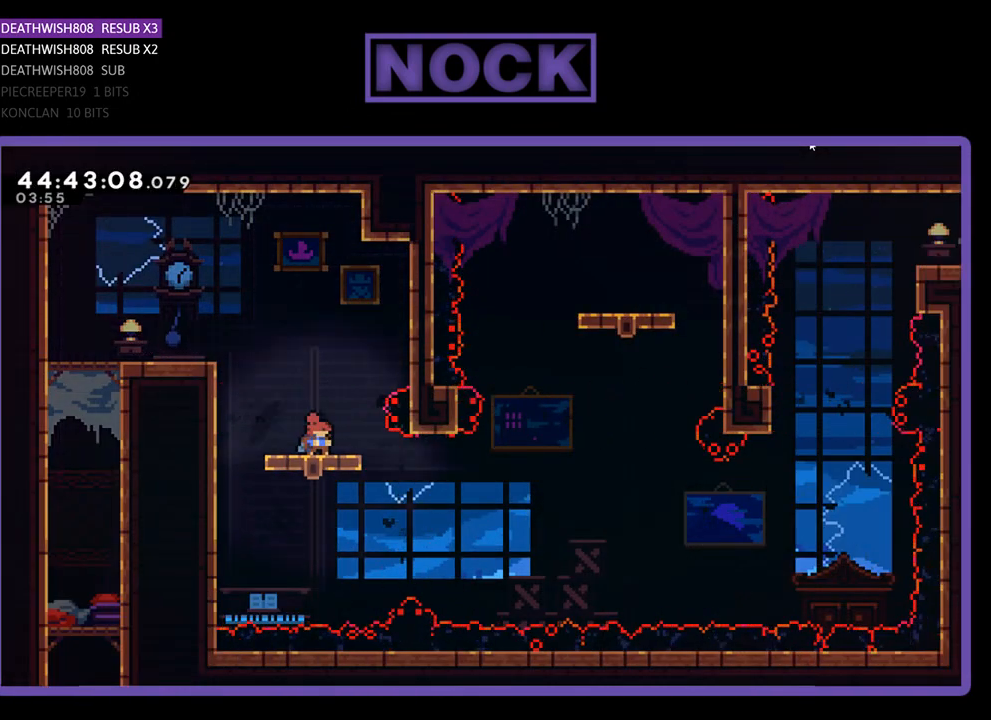
{"buttons": ["R2"], "events": [[100, "DPAD_DOWN", "up"]]}
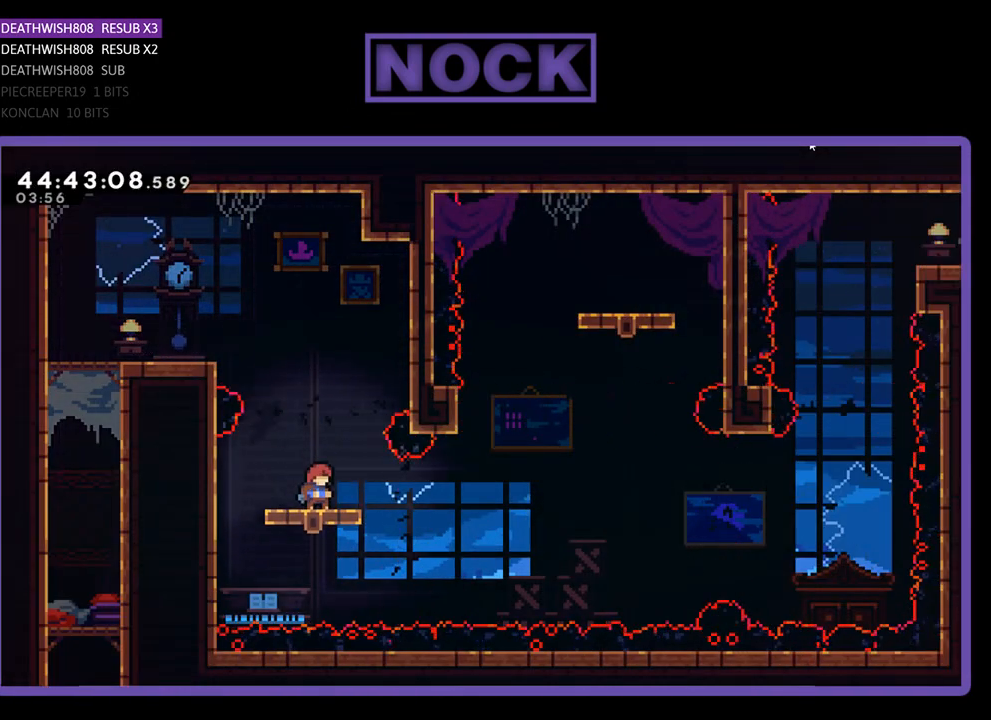
{"buttons": ["R2"], "events": []}
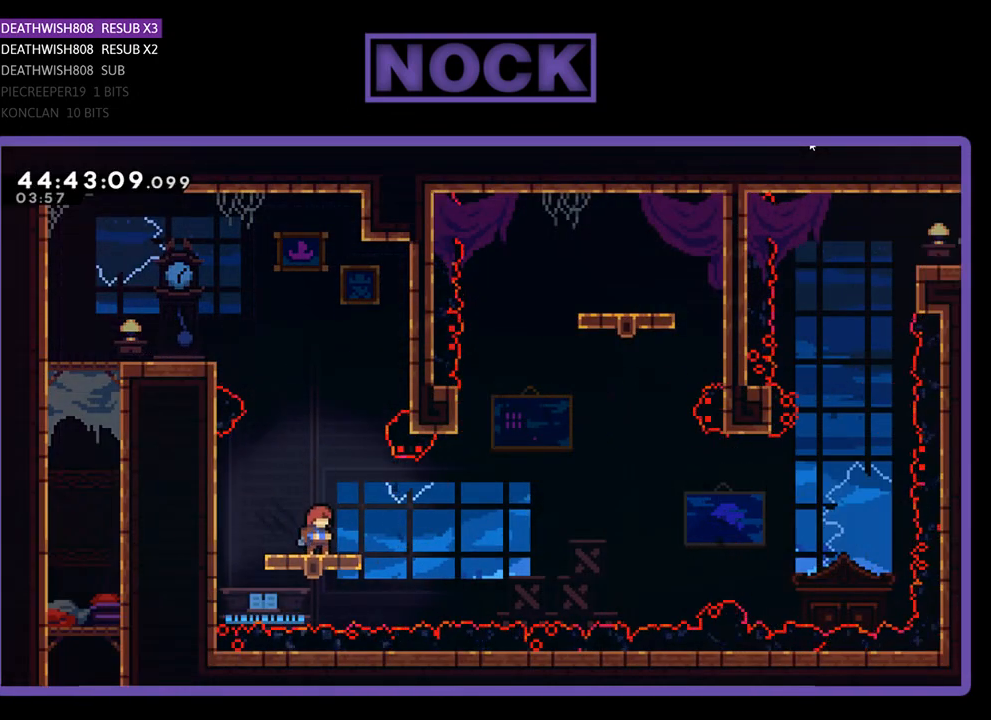
{"buttons": ["R2", "DPAD_RIGHT"], "events": [[433, "DPAD_RIGHT", "down"]]}
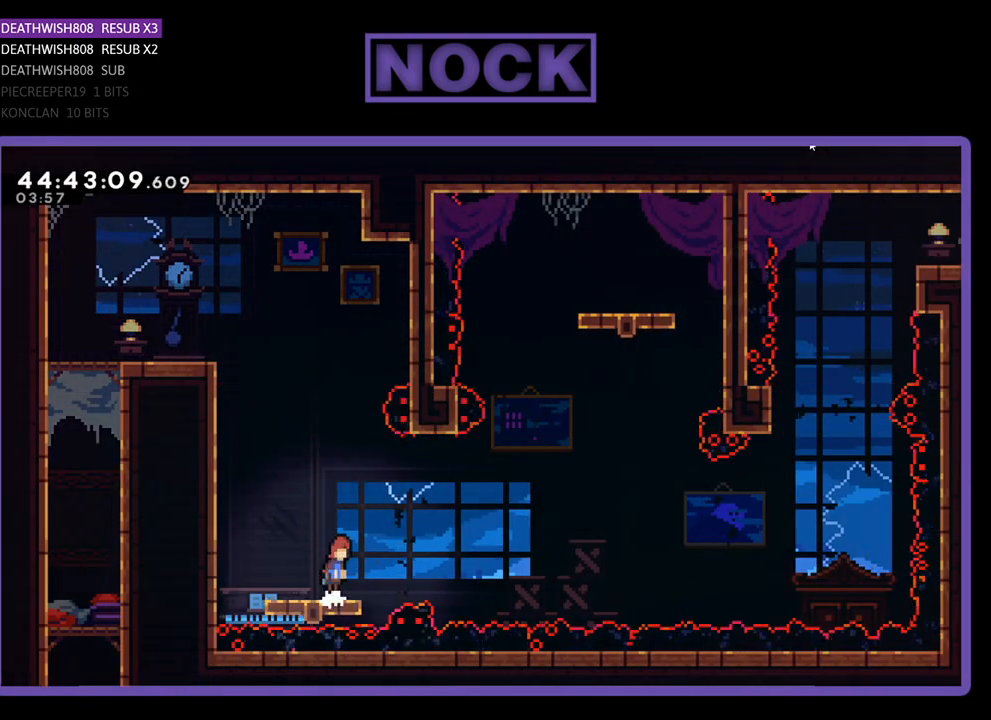
{"buttons": ["R2", "DPAD_UP"], "events": [[33, "CROSS", "down"], [433, "DPAD_RIGHT", "up"], [433, "DPAD_UP", "down"], [467, "CROSS", "up"]]}
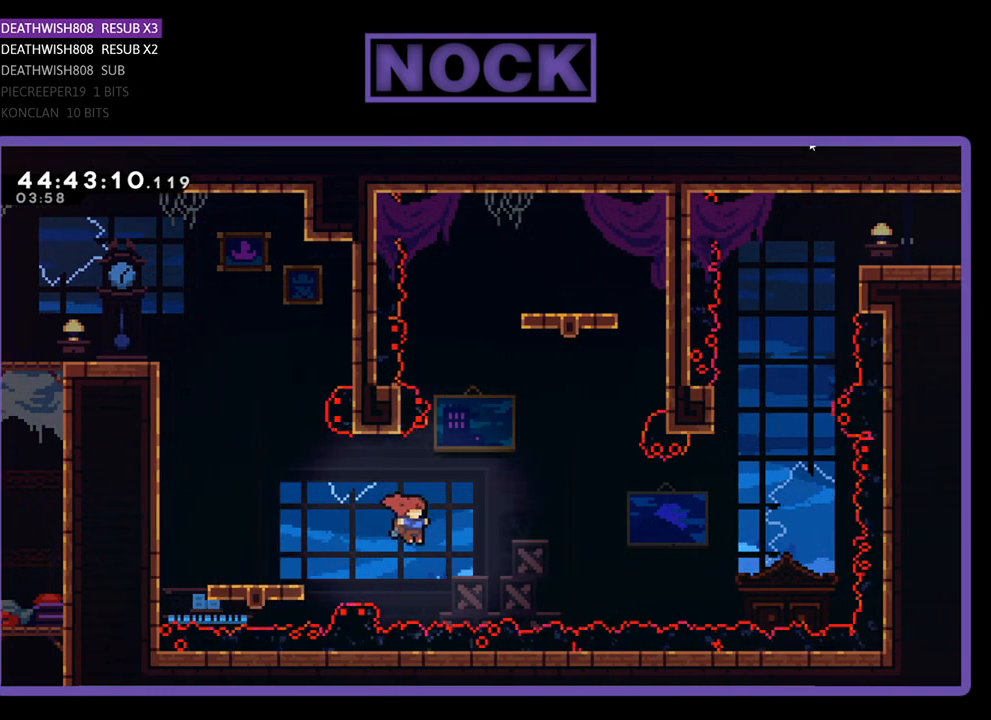
{"buttons": ["CROSS", "R2", "DPAD_UP", "DPAD_RIGHT"], "events": [[67, "CIRCLE", "down"], [200, "CIRCLE", "up"], [267, "CROSS", "down"], [333, "DPAD_RIGHT", "down"]]}
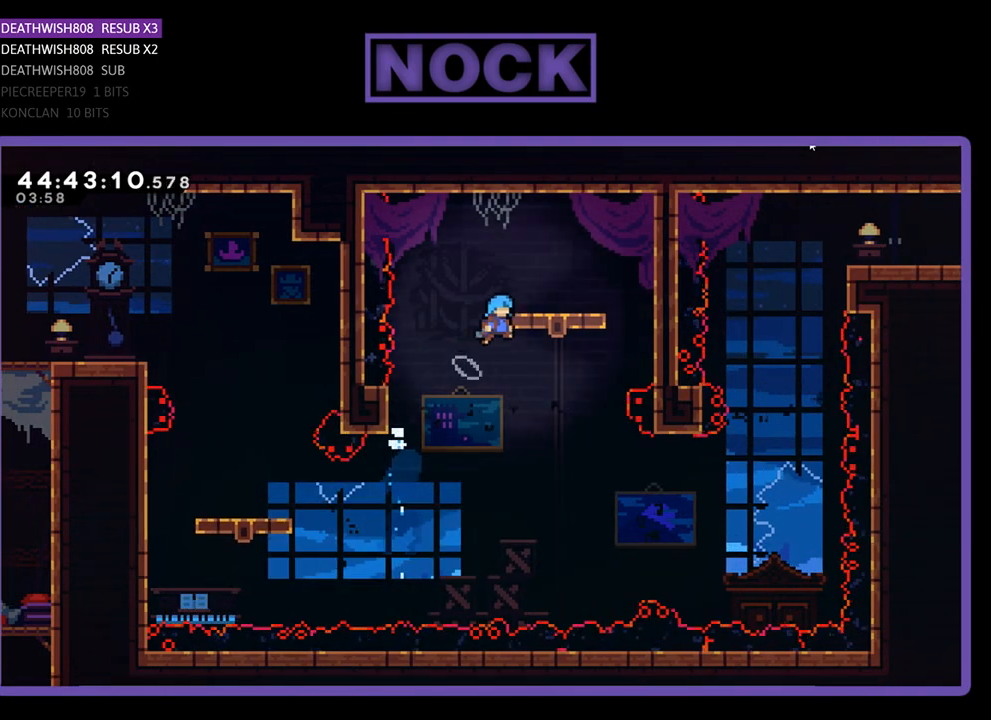
{"buttons": ["R2"], "events": [[33, "DPAD_UP", "up"], [200, "CROSS", "up"], [233, "DPAD_RIGHT", "up"]]}